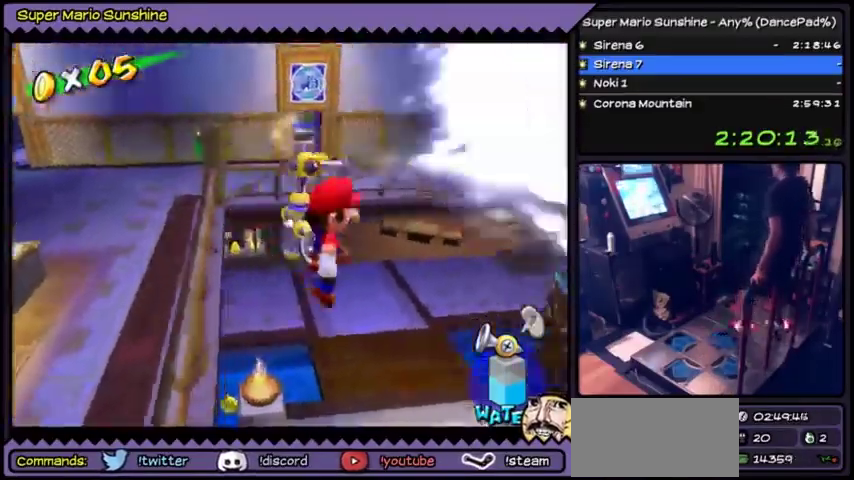
Gameplay with a controller (Nintendo layout); each line is a JSON object with the inputs held at the frame after it. "events" lists button and stick changes between this image and that frame as [ms after this image, input, new state], when the widget could be followed in between. Not read: DPAD_UP L3 R3.
{"buttons": []}
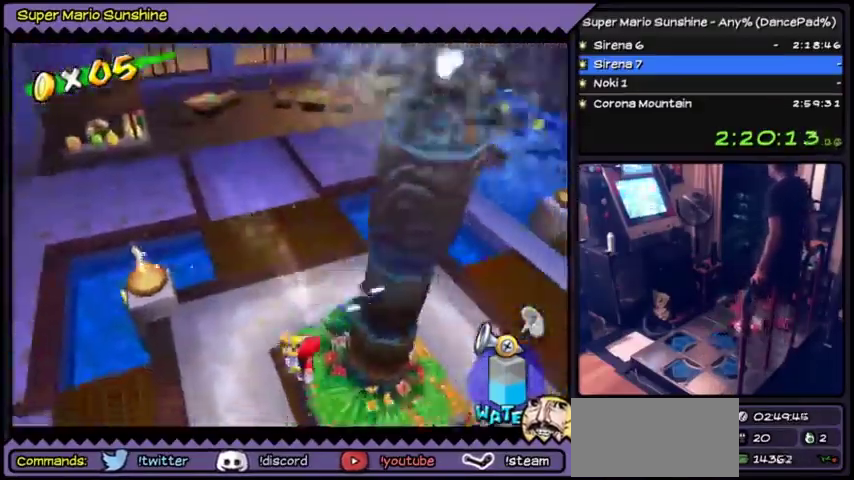
{"buttons": ["Y"]}
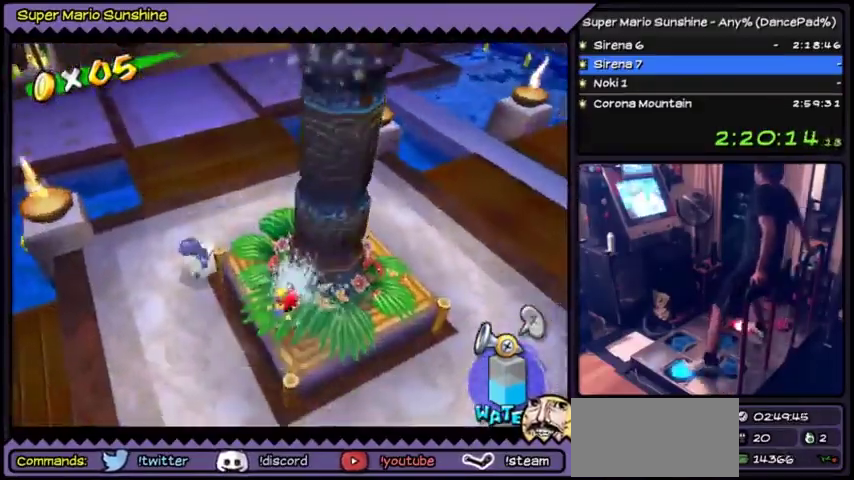
{"buttons": ["Y", "DPAD_LEFT"], "events": [[33, "DPAD_LEFT", "down"]]}
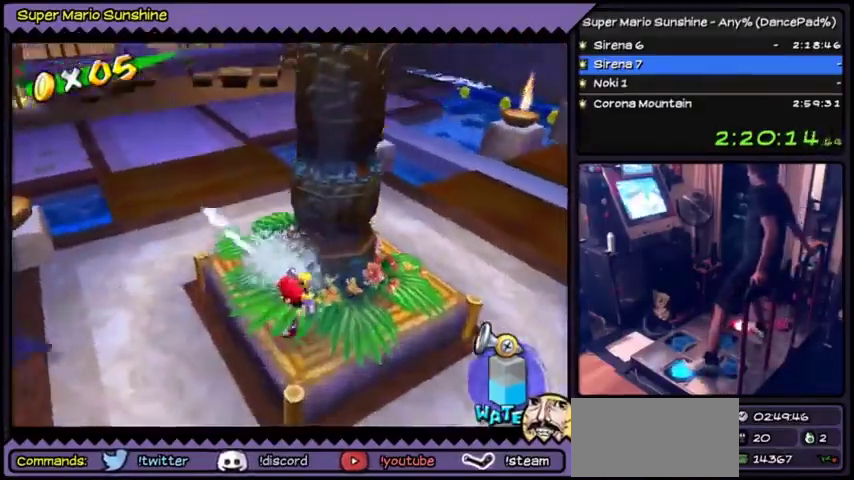
{"buttons": ["Y", "DPAD_LEFT"]}
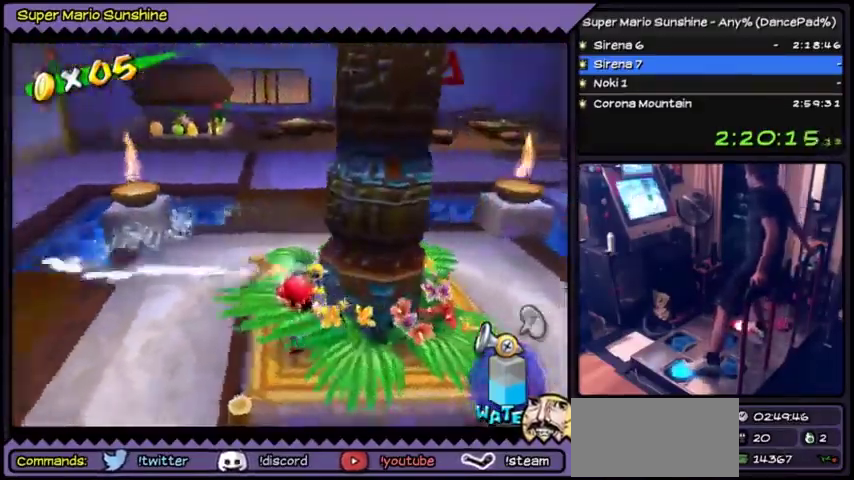
{"buttons": ["Y", "DPAD_DOWN"], "events": [[200, "DPAD_LEFT", "up"], [267, "DPAD_DOWN", "down"]]}
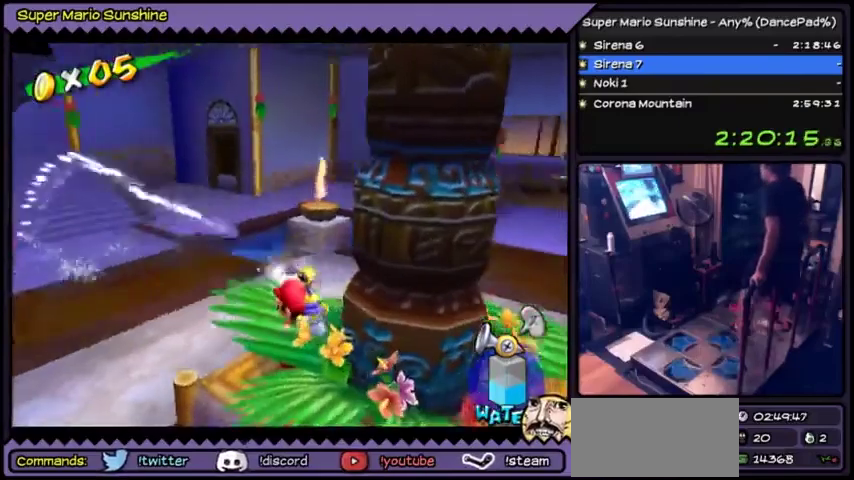
{"buttons": ["A", "Y"], "events": [[34, "DPAD_DOWN", "up"], [201, "A", "down"], [201, "Y", "up"], [267, "Y", "down"]]}
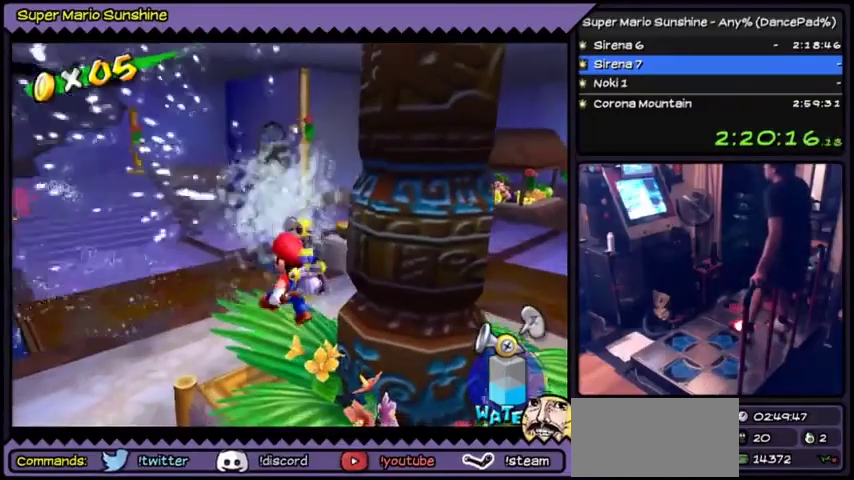
{"buttons": ["A", "Y"], "events": [[167, "A", "up"], [234, "Y", "up"], [300, "A", "down"], [300, "Y", "down"]]}
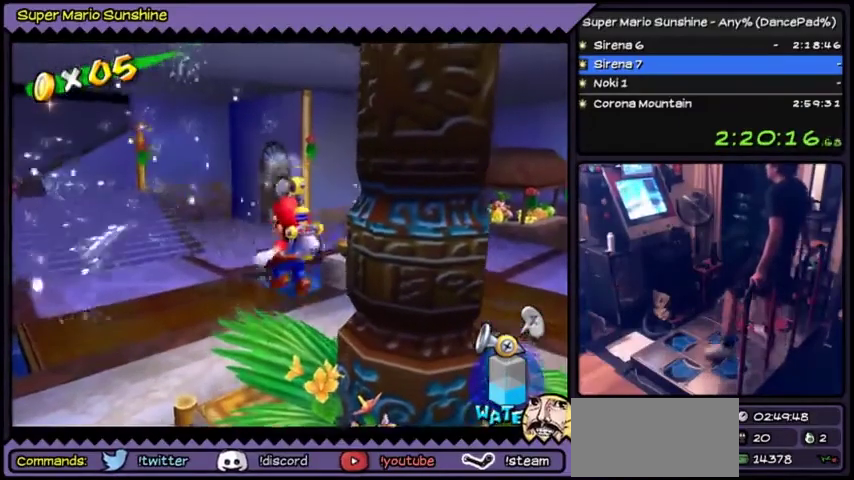
{"buttons": ["DPAD_LEFT"], "events": [[101, "Y", "up"], [167, "A", "up"], [201, "DPAD_LEFT", "down"]]}
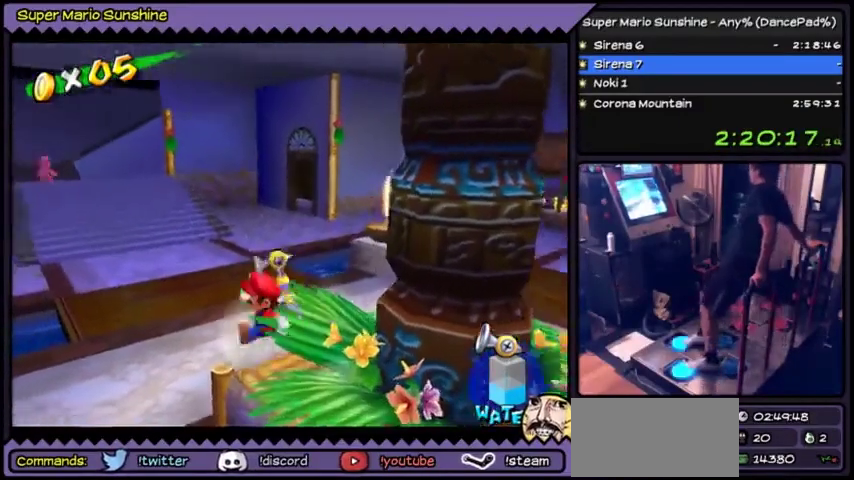
{"buttons": ["DPAD_LEFT"]}
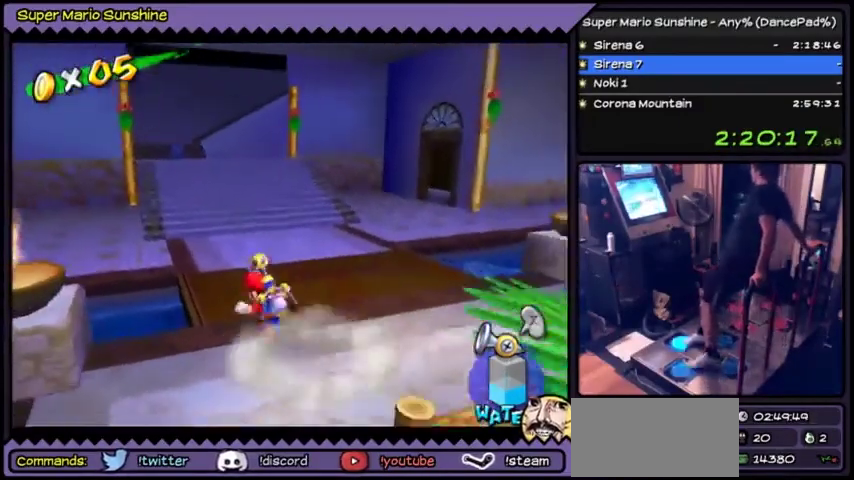
{"buttons": [], "events": [[67, "DPAD_LEFT", "up"]]}
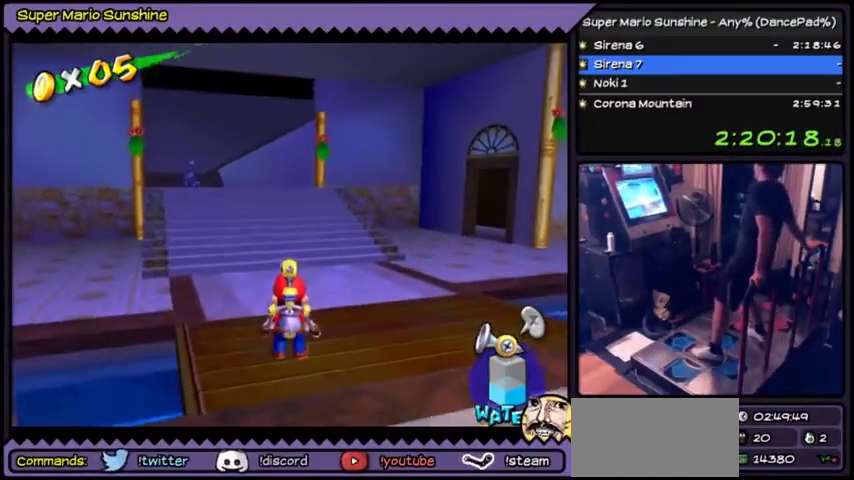
{"buttons": ["Y", "DPAD_LEFT"], "events": [[267, "Y", "down"], [467, "DPAD_LEFT", "down"]]}
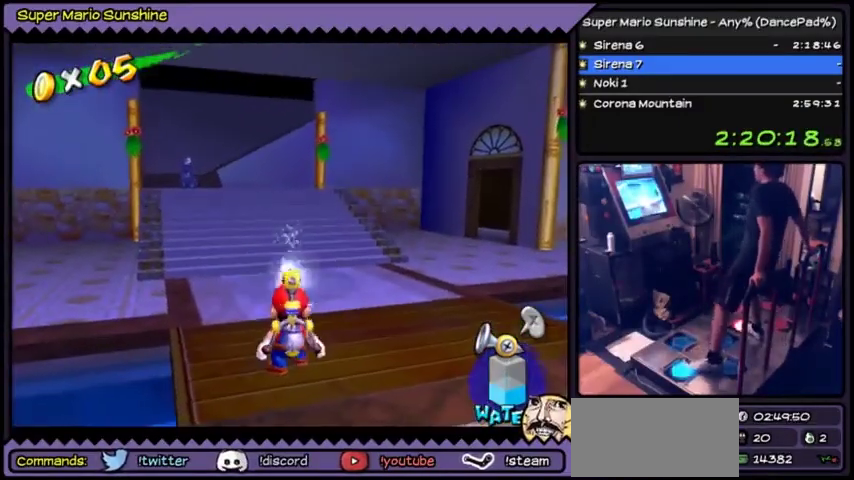
{"buttons": ["Y"]}
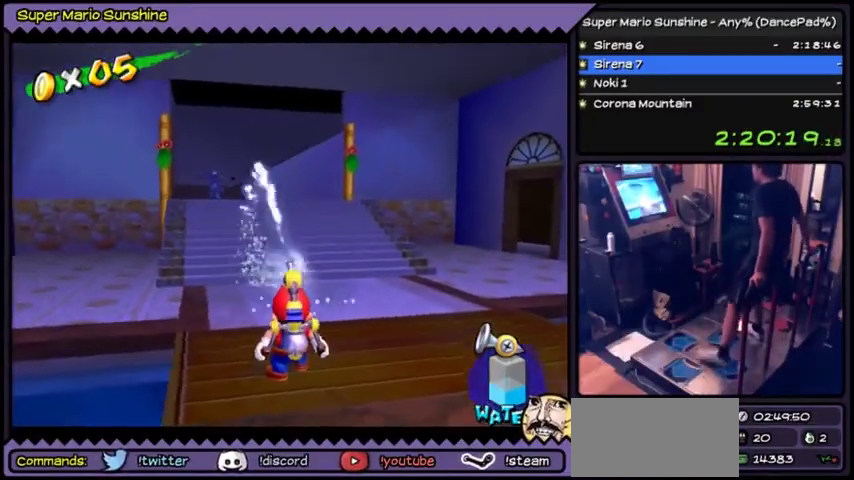
{"buttons": ["Y"]}
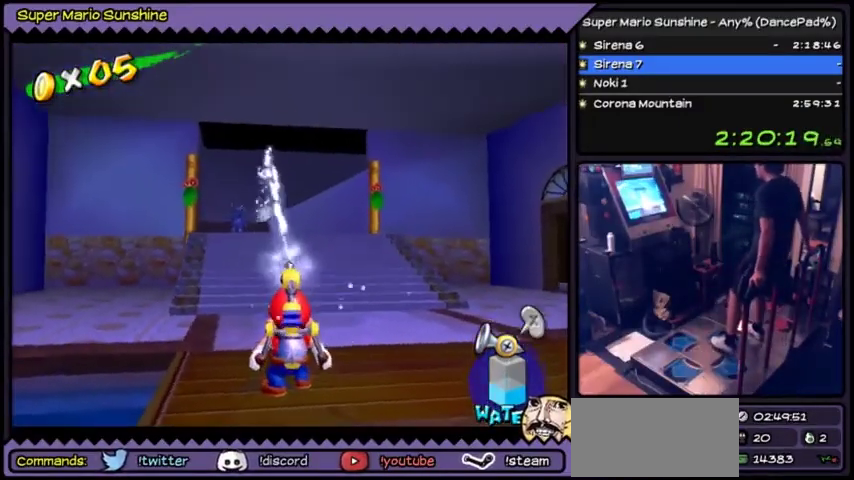
{"buttons": ["Y"]}
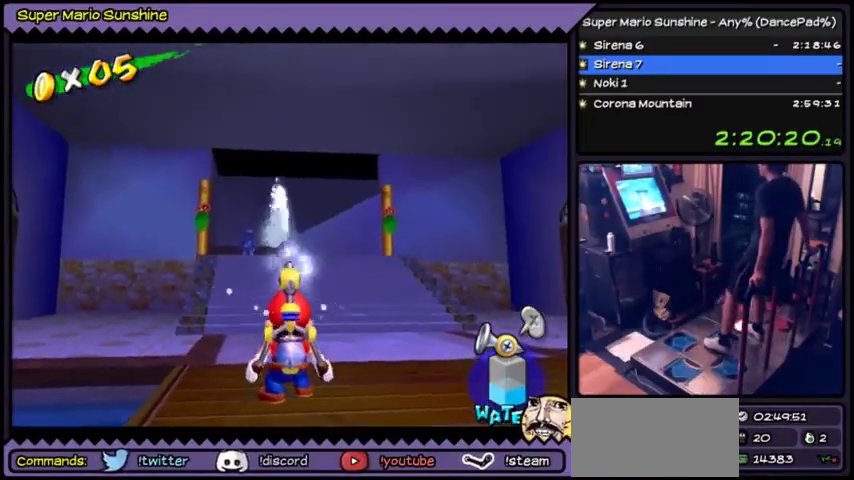
{"buttons": [], "events": [[200, "Y", "up"]]}
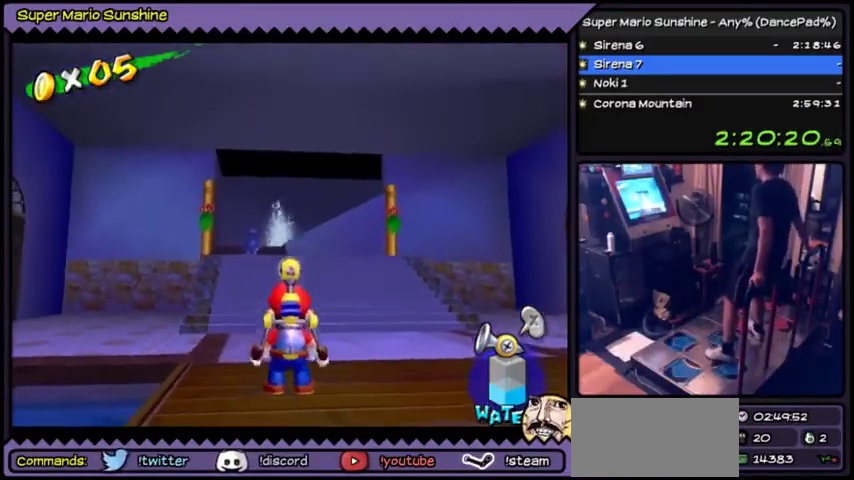
{"buttons": ["A"], "events": [[368, "A", "down"]]}
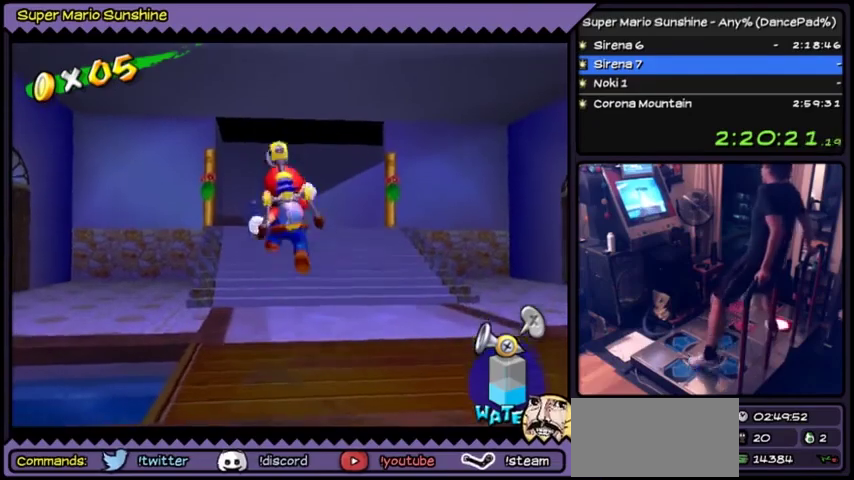
{"buttons": []}
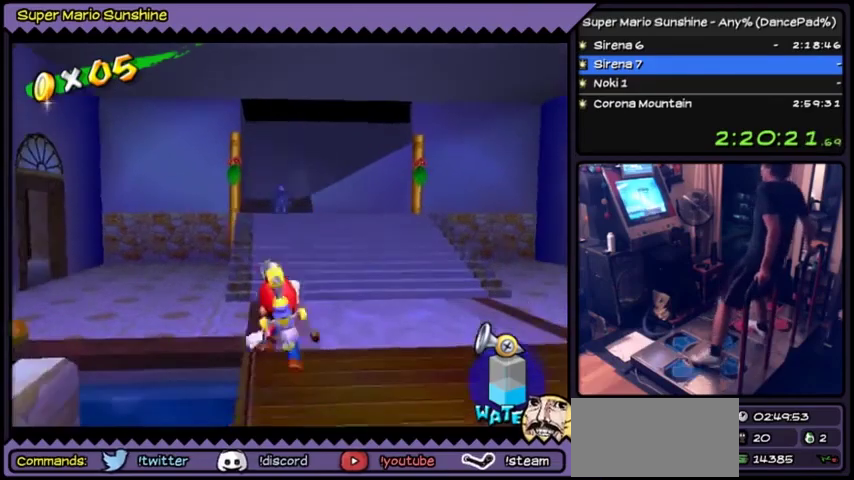
{"buttons": ["Y"]}
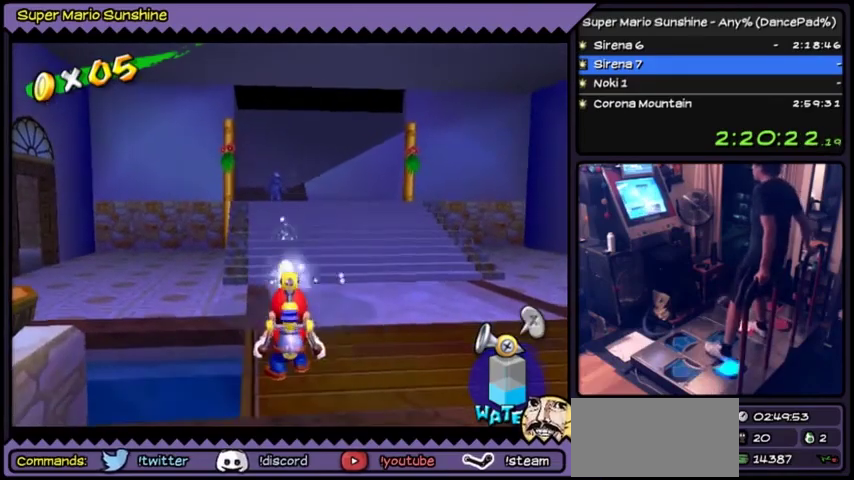
{"buttons": ["Y"]}
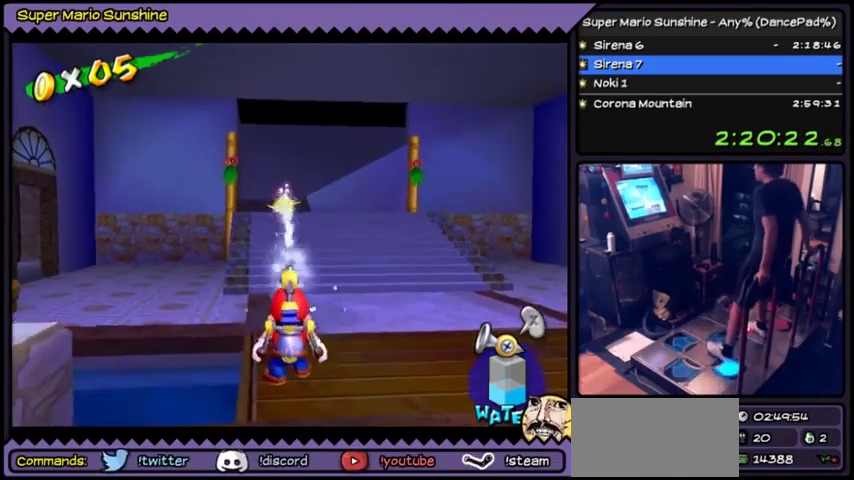
{"buttons": ["Y"]}
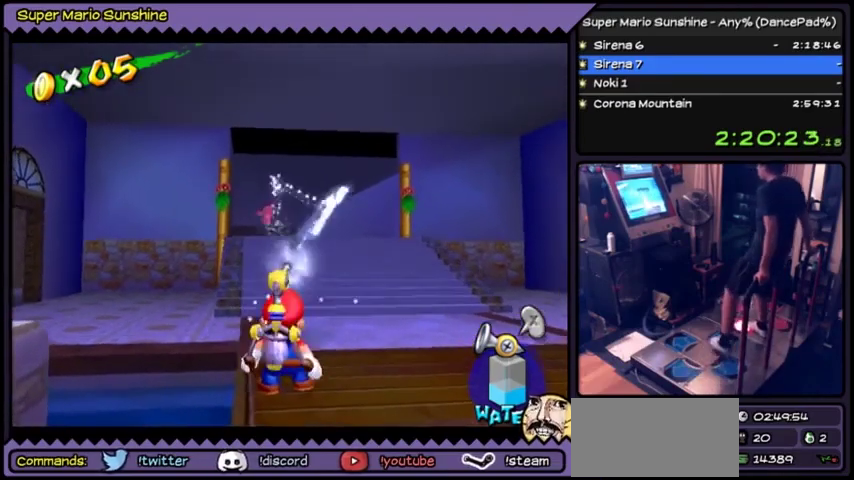
{"buttons": ["Y"]}
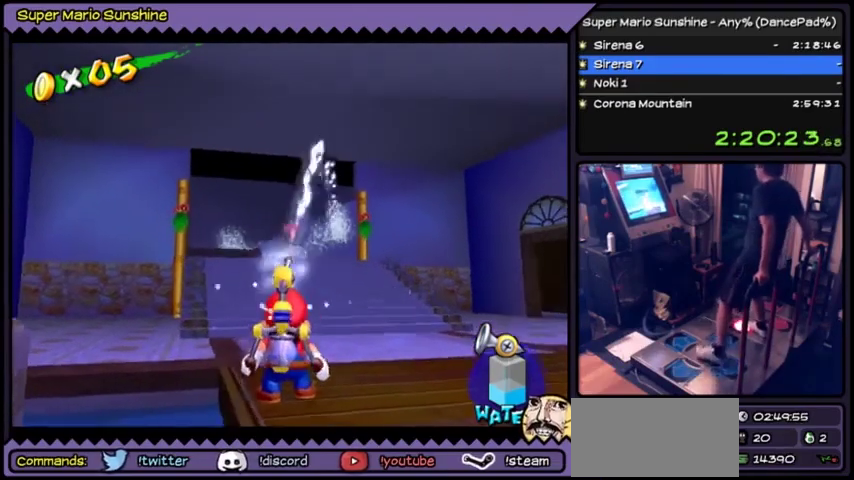
{"buttons": ["Y"]}